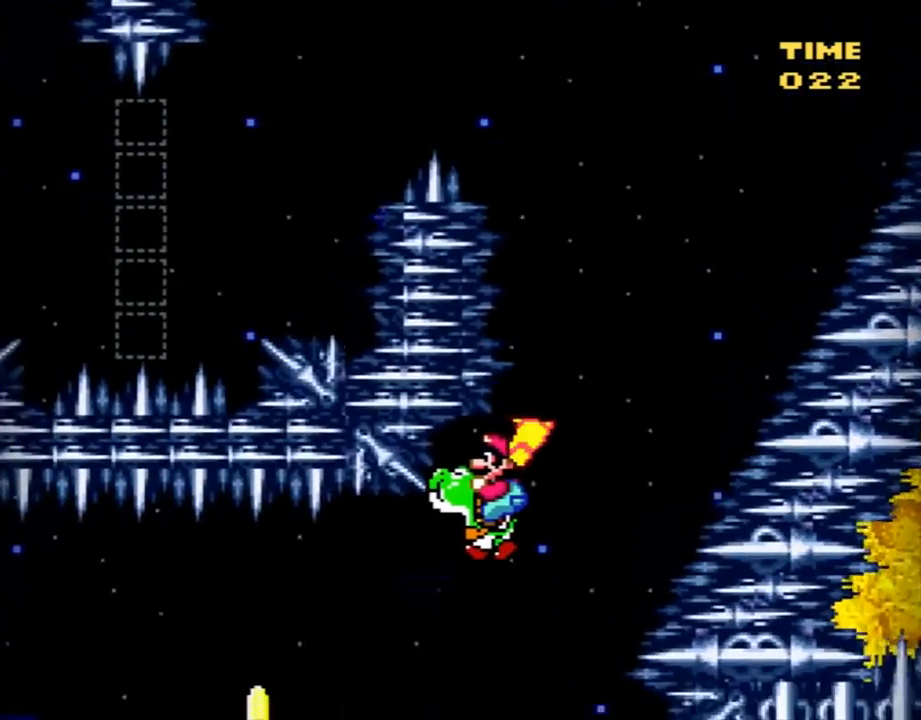
Gameplay with a controller (Nintendo layout); each line is a JSON object with the inputs held at the frame after it. "events" lists button and stick changes between this image and that frame as [ms after this image, input, new state], when the widget could be followed in between. Not read: L3 R3.
{"buttons": ["B", "Y", "DPAD_RIGHT"], "events": [[217, "X", "down"], [334, "DPAD_LEFT", "up"], [367, "DPAD_RIGHT", "down"], [401, "X", "up"]]}
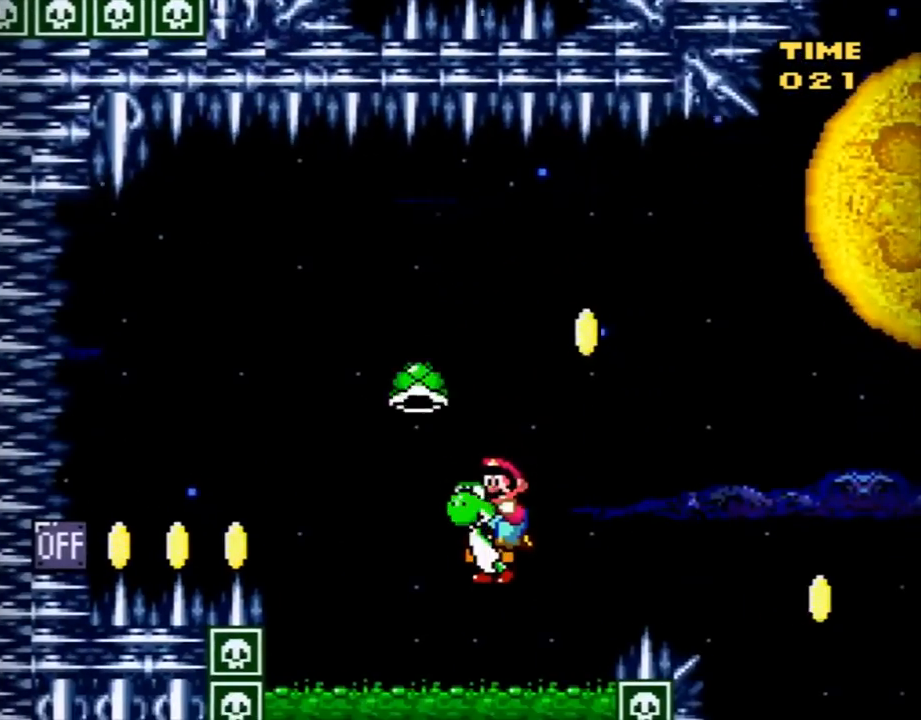
{"buttons": ["B", "Y", "DPAD_RIGHT"], "events": []}
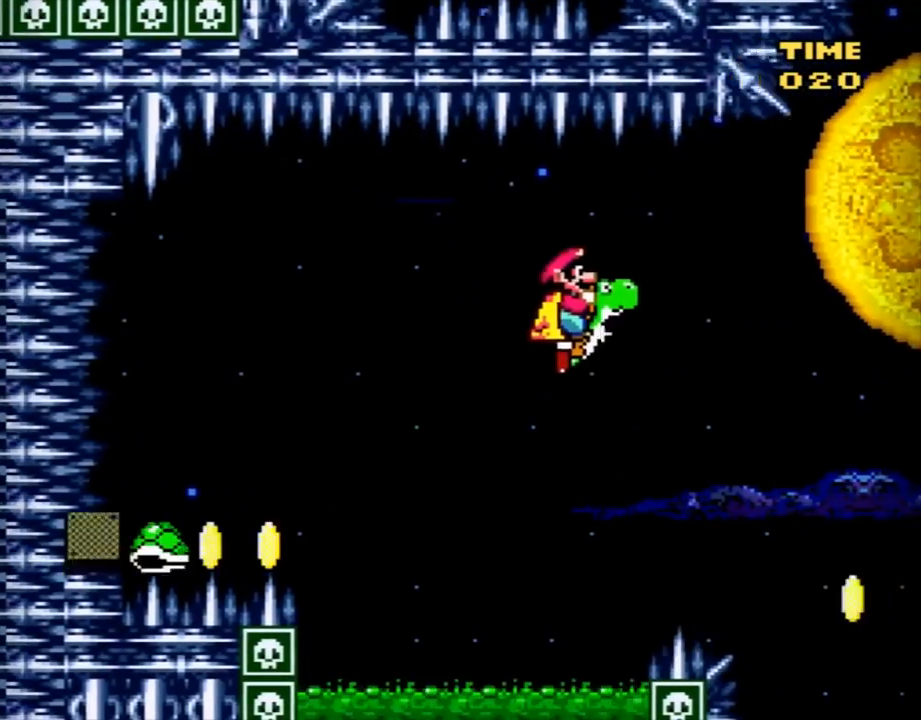
{"buttons": ["Y", "DPAD_RIGHT"], "events": [[84, "B", "up"]]}
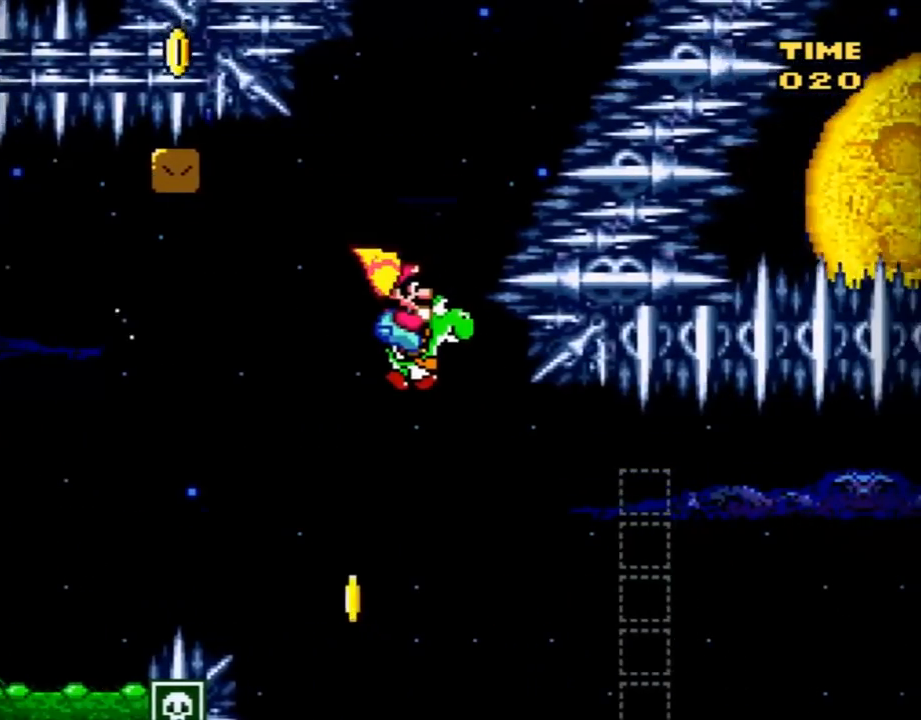
{"buttons": ["B", "Y", "DPAD_RIGHT"], "events": [[300, "A", "down"], [450, "B", "down"], [483, "A", "up"]]}
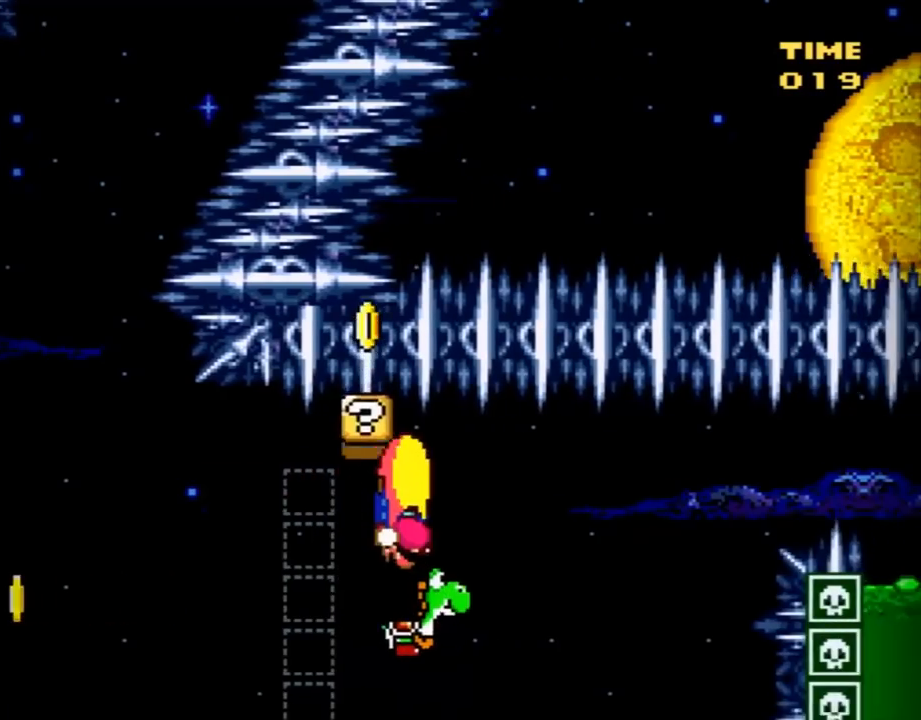
{"buttons": ["B", "Y", "DPAD_LEFT"], "events": [[84, "DPAD_RIGHT", "up"], [150, "DPAD_LEFT", "down"]]}
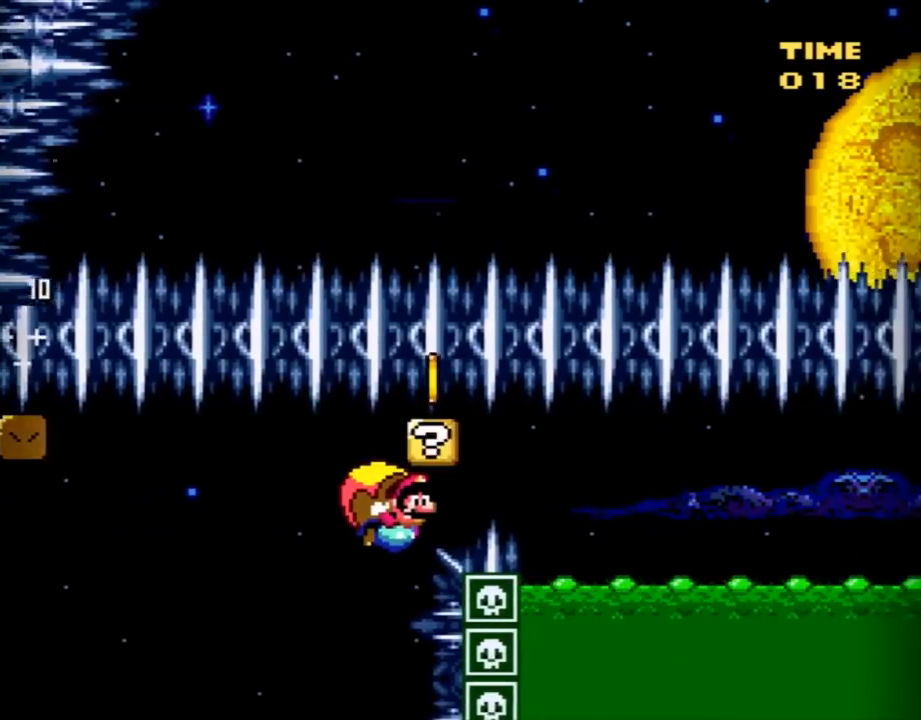
{"buttons": ["B", "Y"], "events": [[400, "DPAD_LEFT", "up"]]}
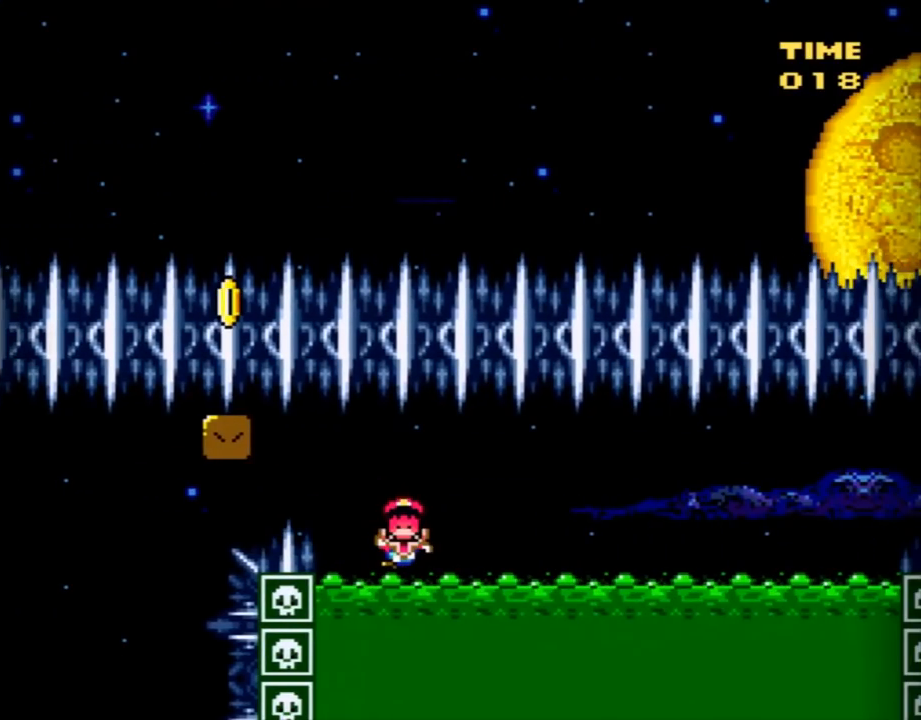
{"buttons": [], "events": [[234, "B", "up"], [234, "Y", "up"], [367, "A", "down"], [484, "A", "up"]]}
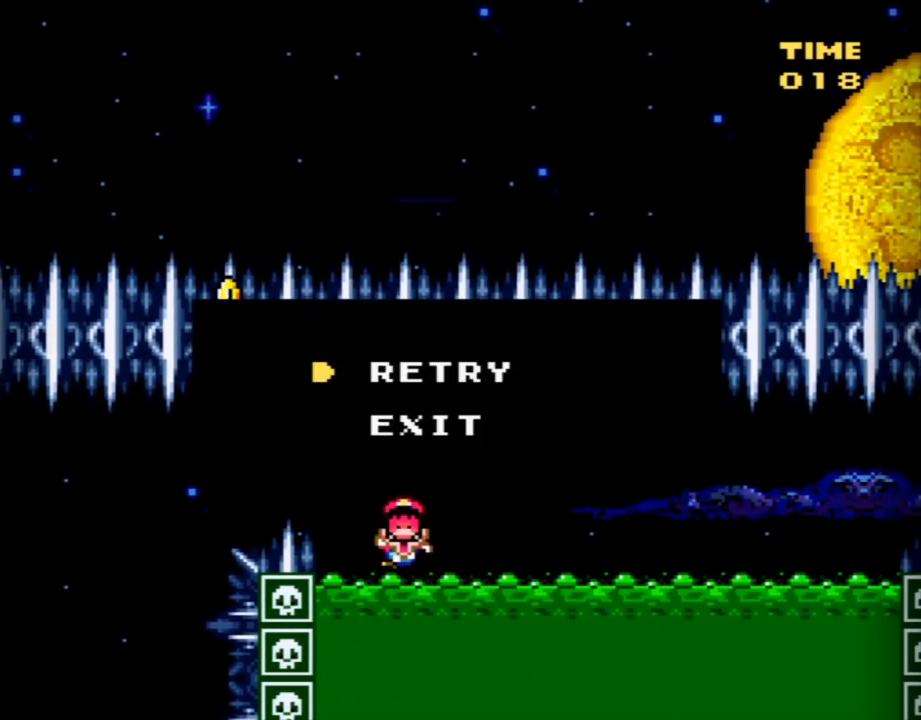
{"buttons": ["Y"], "events": [[50, "A", "down"], [166, "A", "up"], [200, "A", "down"], [333, "A", "up"], [483, "Y", "down"]]}
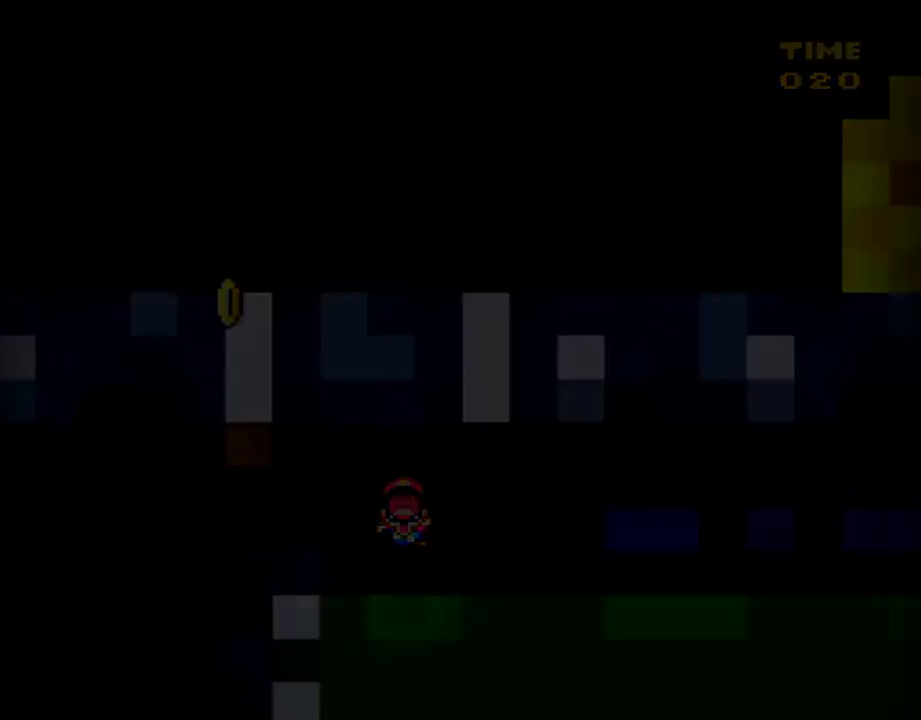
{"buttons": ["B", "Y", "DPAD_LEFT"], "events": [[484, "DPAD_LEFT", "down"], [501, "B", "down"]]}
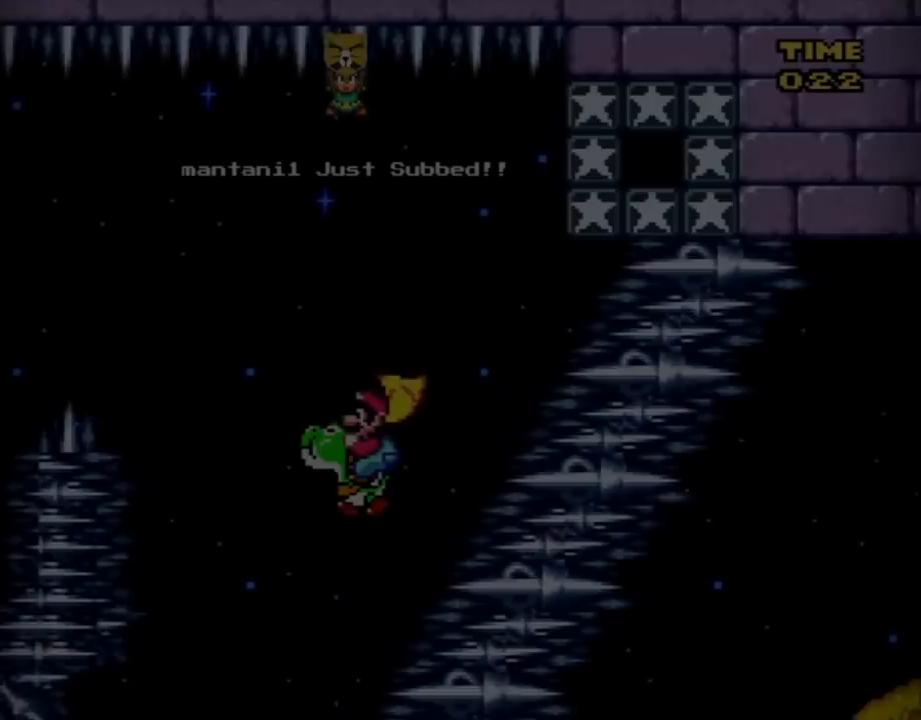
{"buttons": ["B", "Y", "DPAD_LEFT"], "events": []}
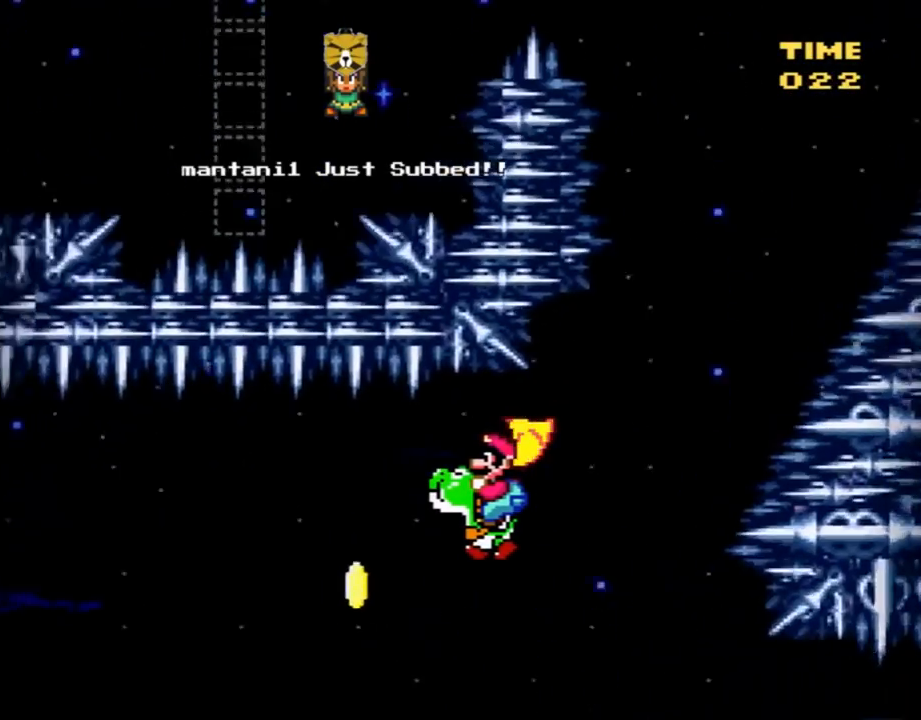
{"buttons": ["B", "Y", "DPAD_RIGHT"], "events": [[50, "X", "down"], [117, "DPAD_LEFT", "up"], [117, "DPAD_UP", "down"], [150, "DPAD_RIGHT", "down"], [150, "DPAD_UP", "up"], [200, "X", "up"]]}
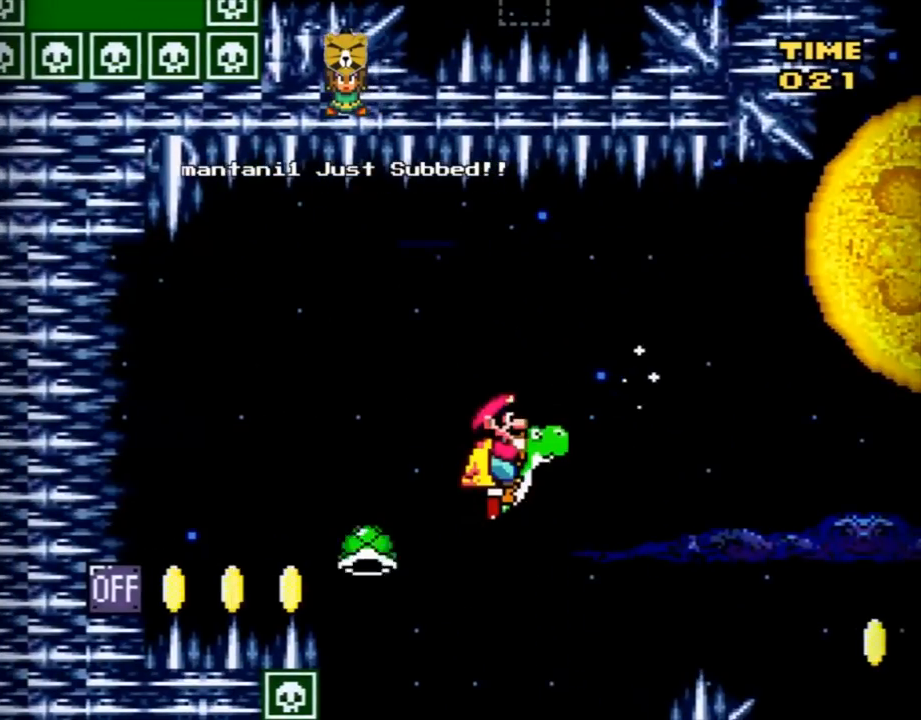
{"buttons": ["B", "Y", "DPAD_RIGHT"], "events": []}
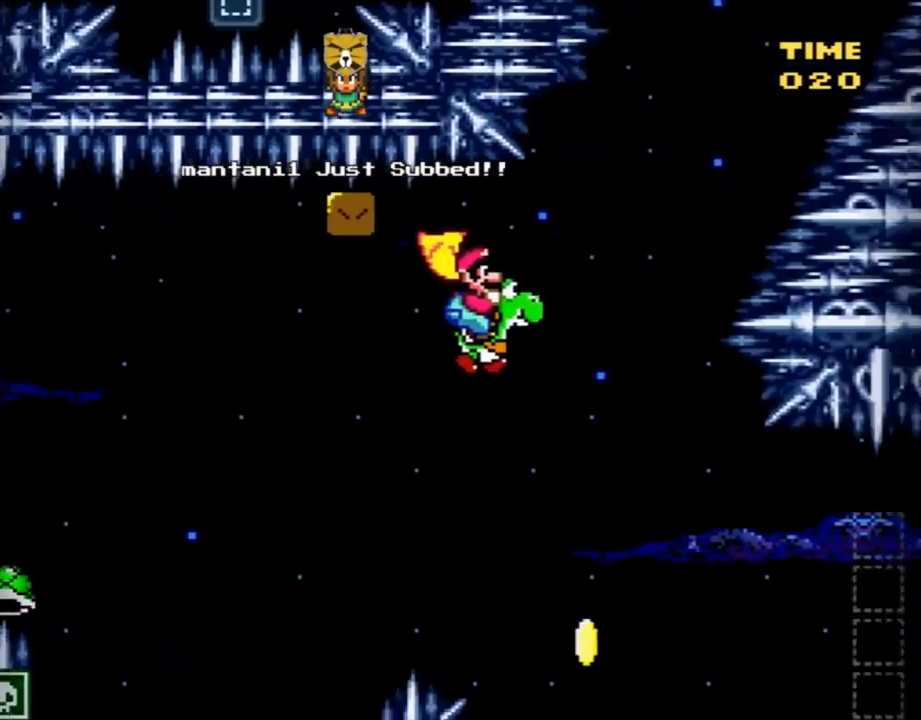
{"buttons": ["A", "B", "Y", "DPAD_LEFT"], "events": [[417, "A", "down"], [417, "DPAD_RIGHT", "up"], [484, "DPAD_LEFT", "down"]]}
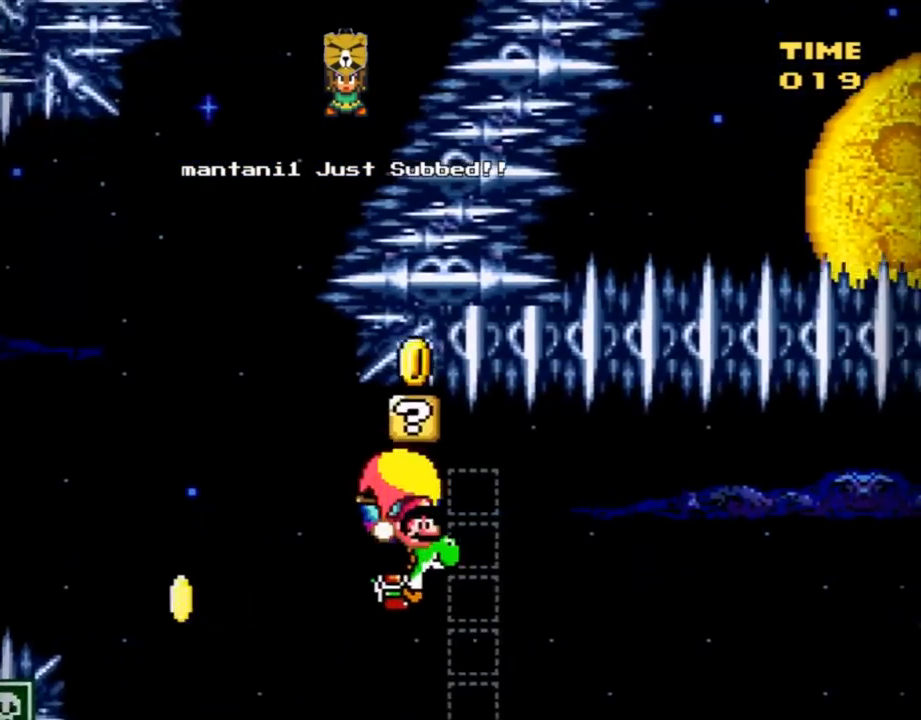
{"buttons": ["B", "Y", "DPAD_LEFT"], "events": [[83, "A", "up"]]}
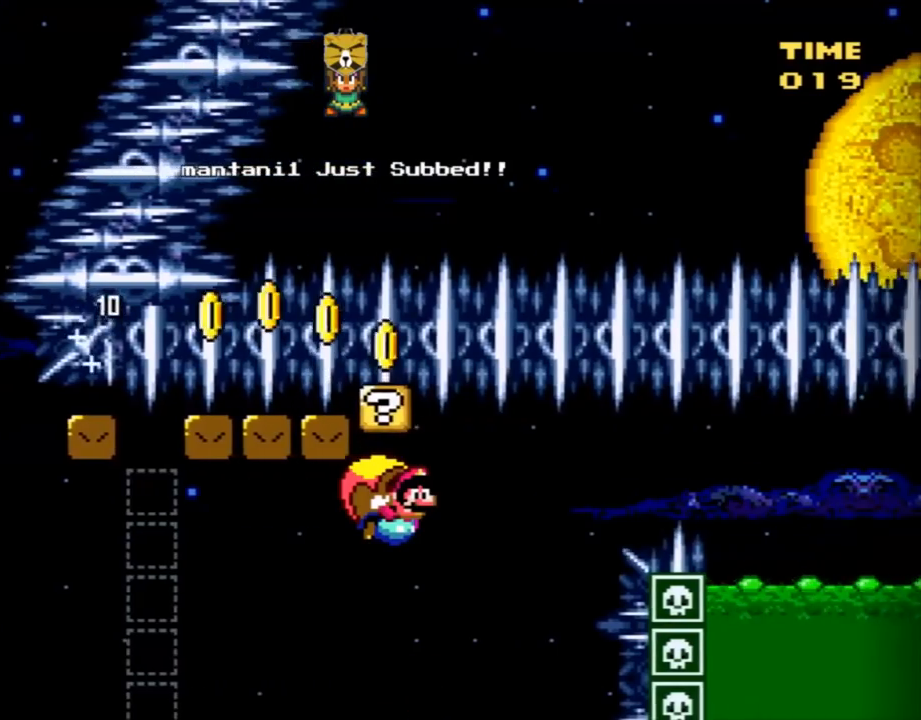
{"buttons": ["B", "Y", "DPAD_LEFT"], "events": []}
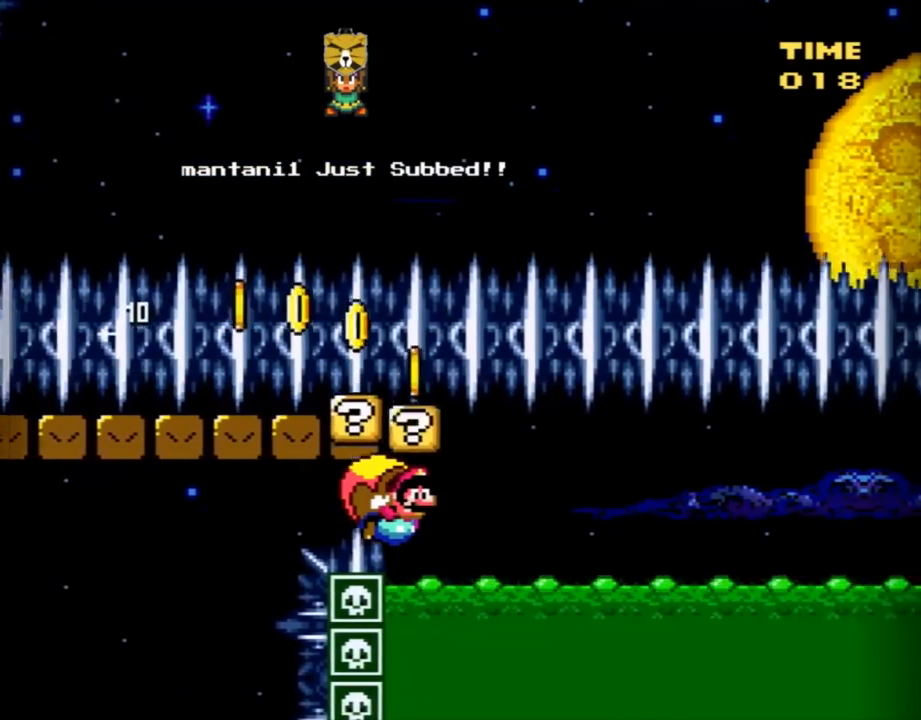
{"buttons": ["B", "Y", "DPAD_LEFT"], "events": []}
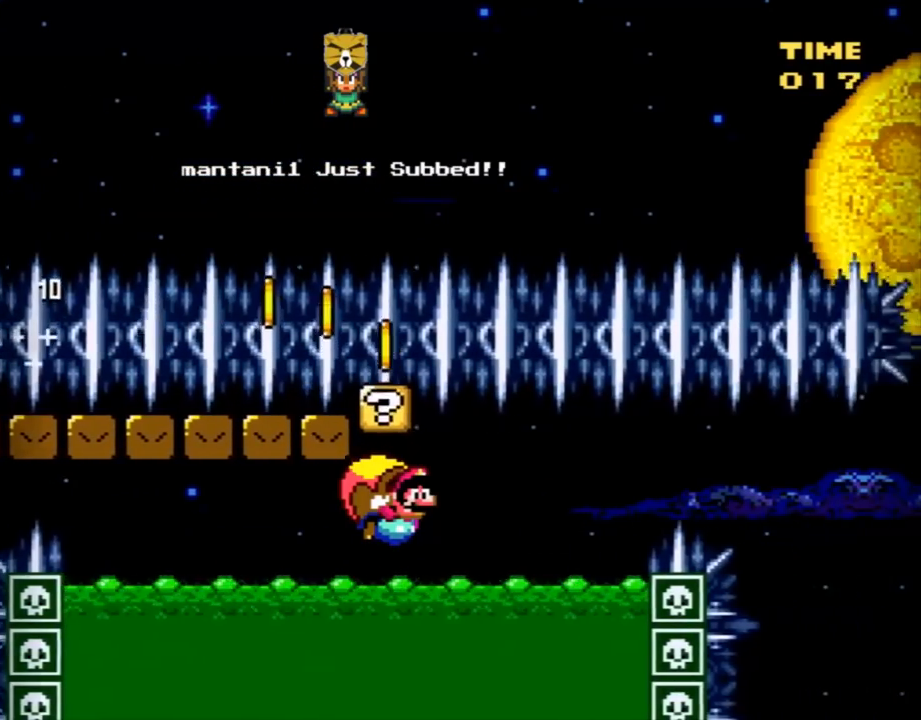
{"buttons": ["B", "Y", "DPAD_LEFT"], "events": []}
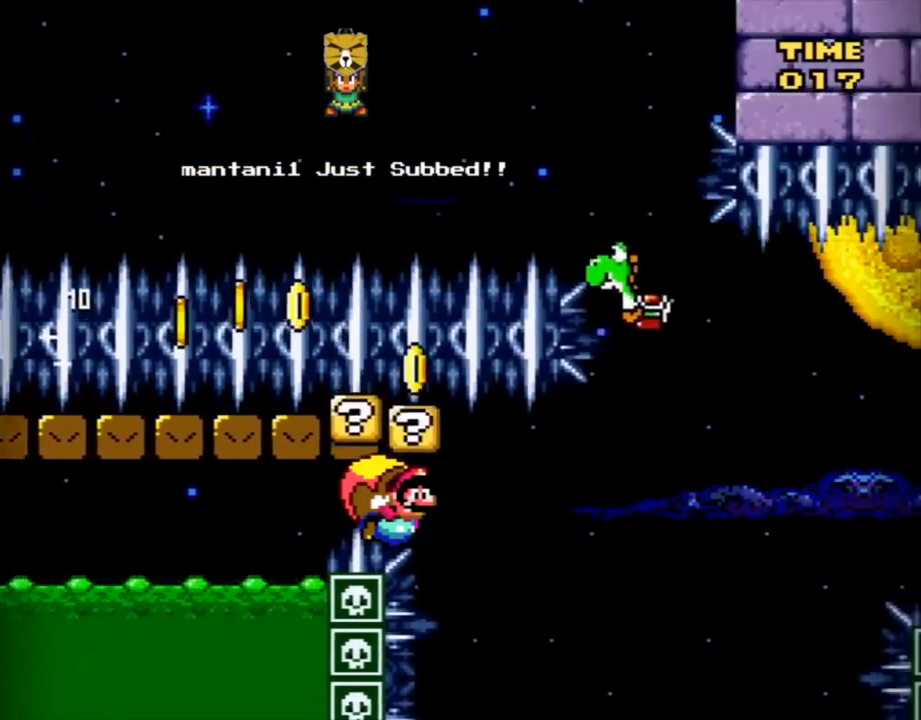
{"buttons": ["B", "Y", "DPAD_LEFT"], "events": []}
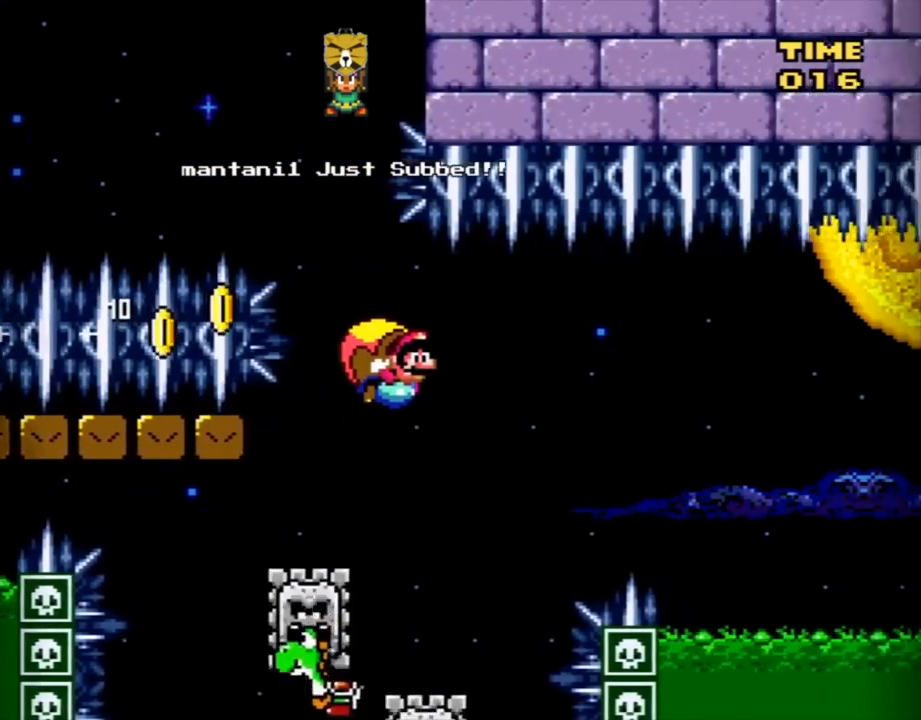
{"buttons": ["B", "Y", "DPAD_LEFT"], "events": []}
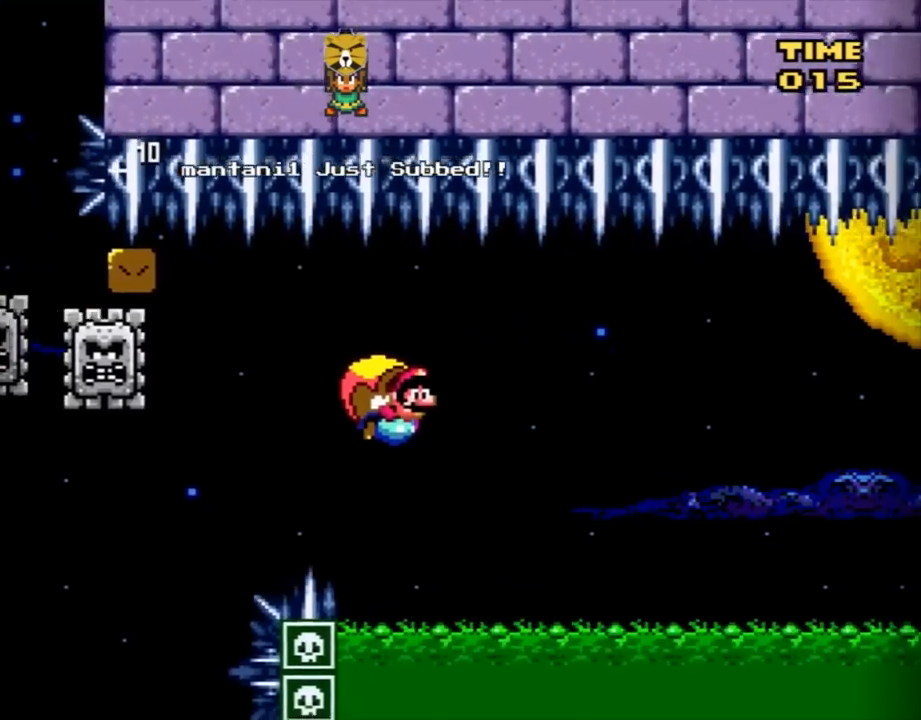
{"buttons": ["B", "Y", "DPAD_LEFT"], "events": [[67, "DPAD_LEFT", "up"], [183, "DPAD_LEFT", "down"]]}
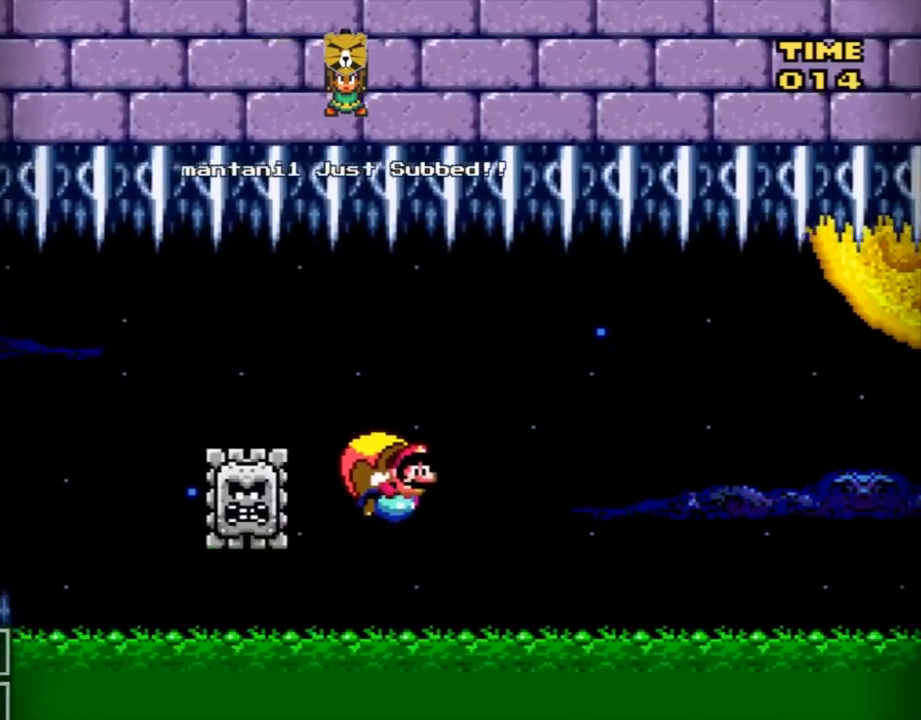
{"buttons": ["B", "Y"], "events": [[284, "DPAD_LEFT", "up"]]}
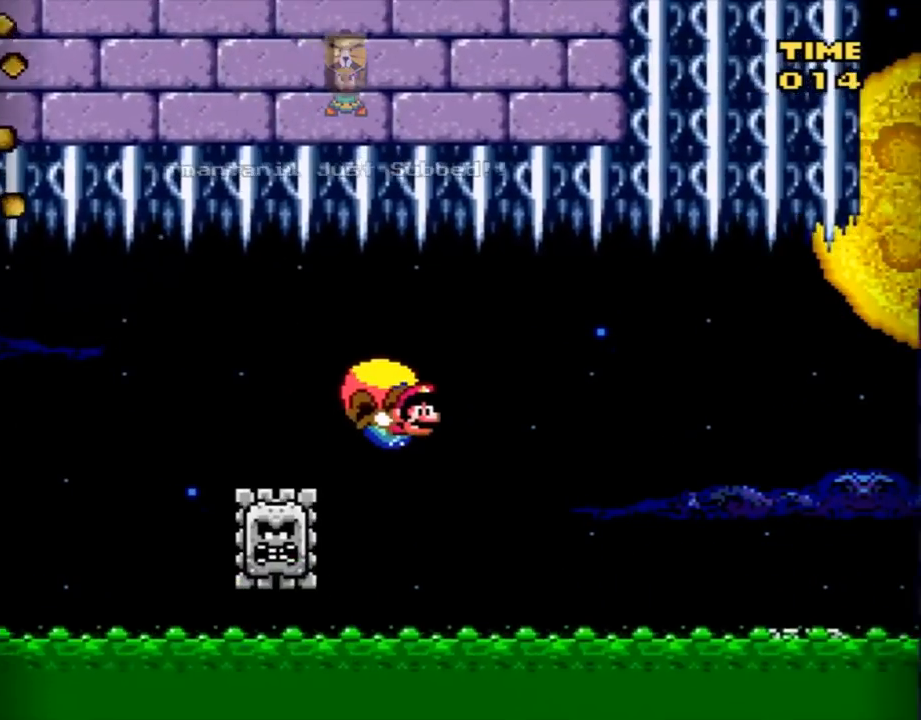
{"buttons": ["B", "Y", "DPAD_LEFT"], "events": [[167, "DPAD_LEFT", "down"]]}
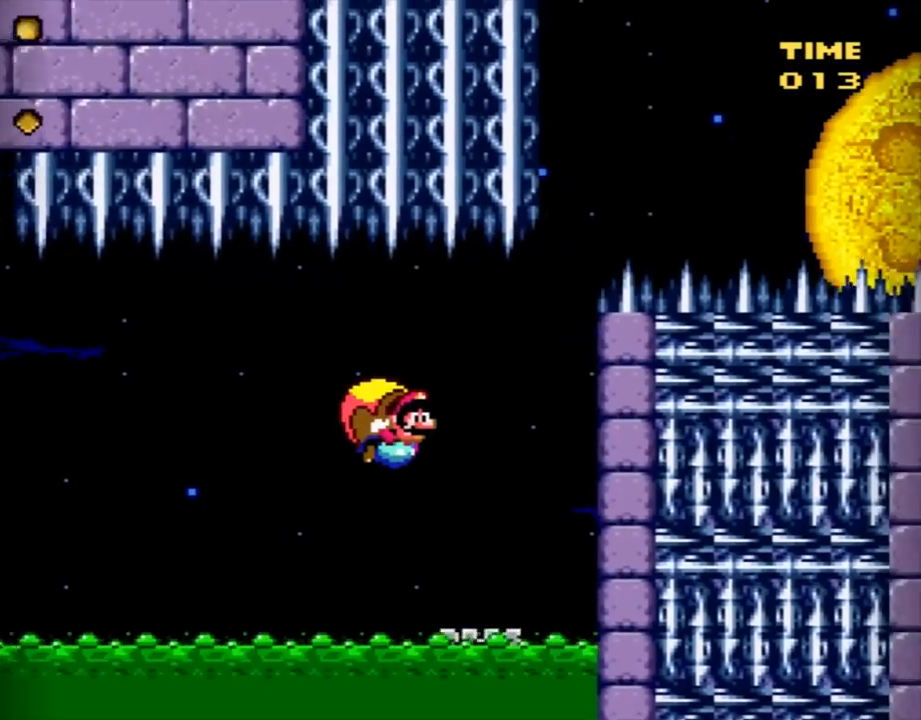
{"buttons": ["B", "Y"], "events": [[434, "DPAD_LEFT", "up"]]}
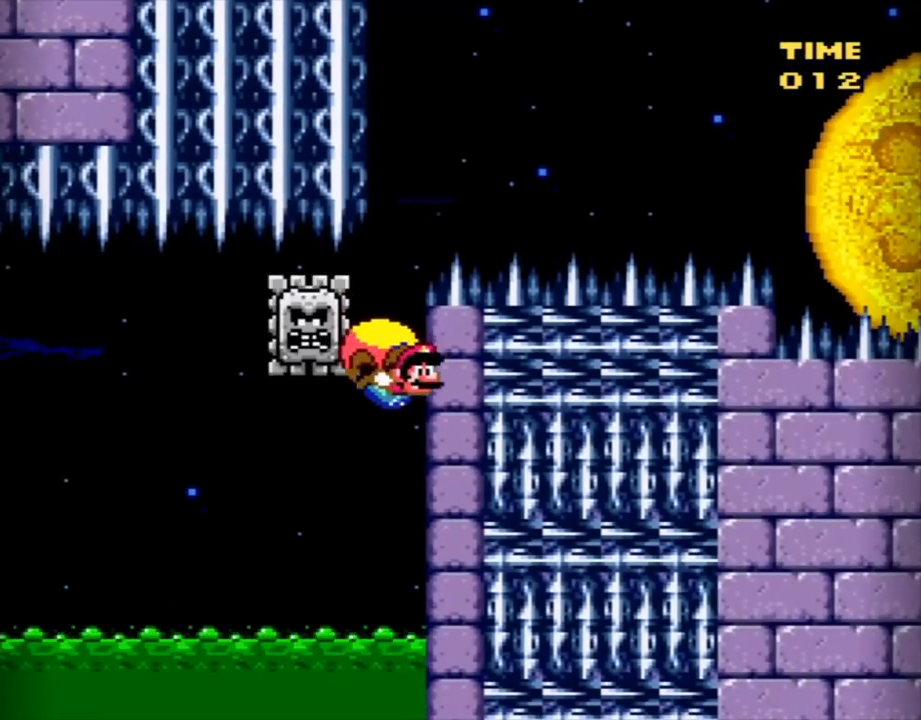
{"buttons": ["B", "Y", "DPAD_LEFT"], "events": [[150, "DPAD_LEFT", "down"]]}
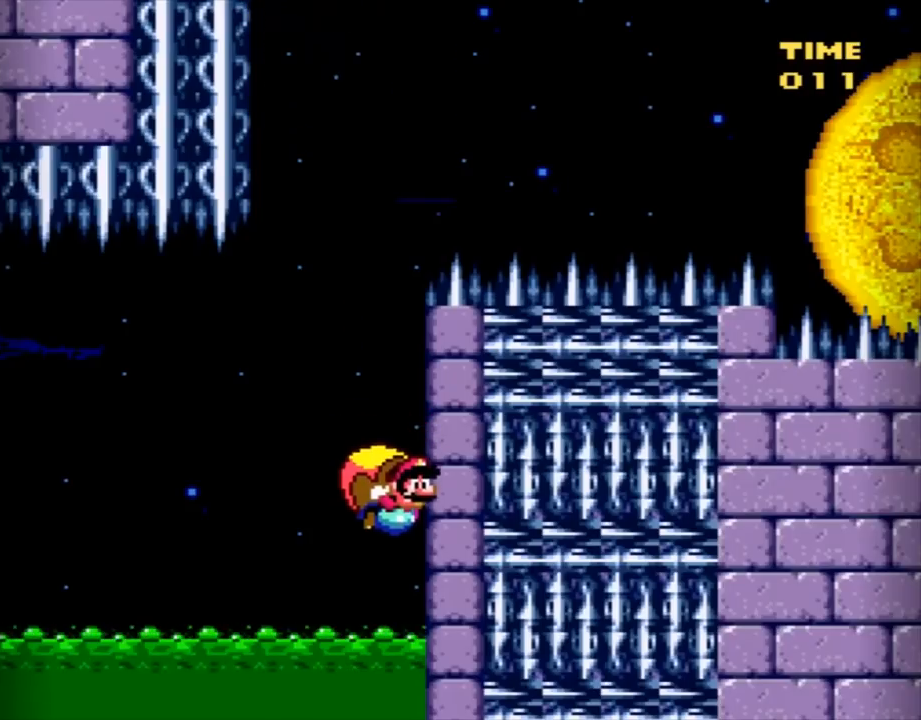
{"buttons": ["B", "Y", "DPAD_LEFT"], "events": [[151, "DPAD_LEFT", "up"], [184, "DPAD_LEFT", "down"], [217, "X", "down"], [401, "X", "up"]]}